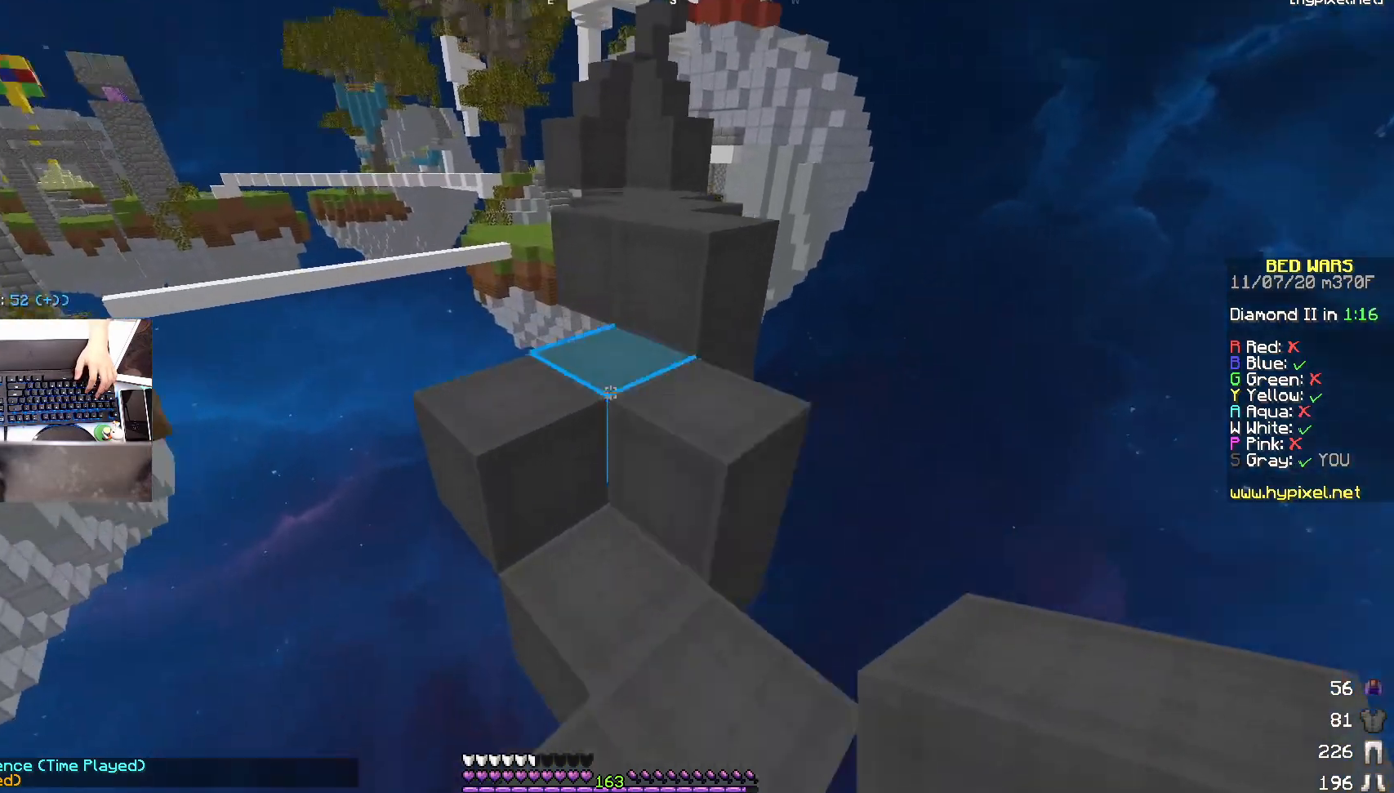
Gameplay with keyboard and mouse; each line is a JSON object with the keys and mouse buttons held at the frame after it. "events" lists presses ("down") and releases ("up") of "a", "d", "s", "space", "w", "mouse_left" and "mouse_right" between this image and that frame as [ms after this image, input, new state], when the widget could be followed in between. "mouse_left", "mouse_right" = the "left", "right" buttons of the "mouse" list. No other keys are recorded. Fast repeated clicks can show as one long hold. Mouse movement is not recorded.
{"keys": ["d"], "mouse": [], "events": [[67, "space", "down"], [133, "w", "down"], [267, "mouse_right", "down"], [283, "space", "up"], [317, "w", "up"], [383, "mouse_right", "up"], [417, "d", "down"]]}
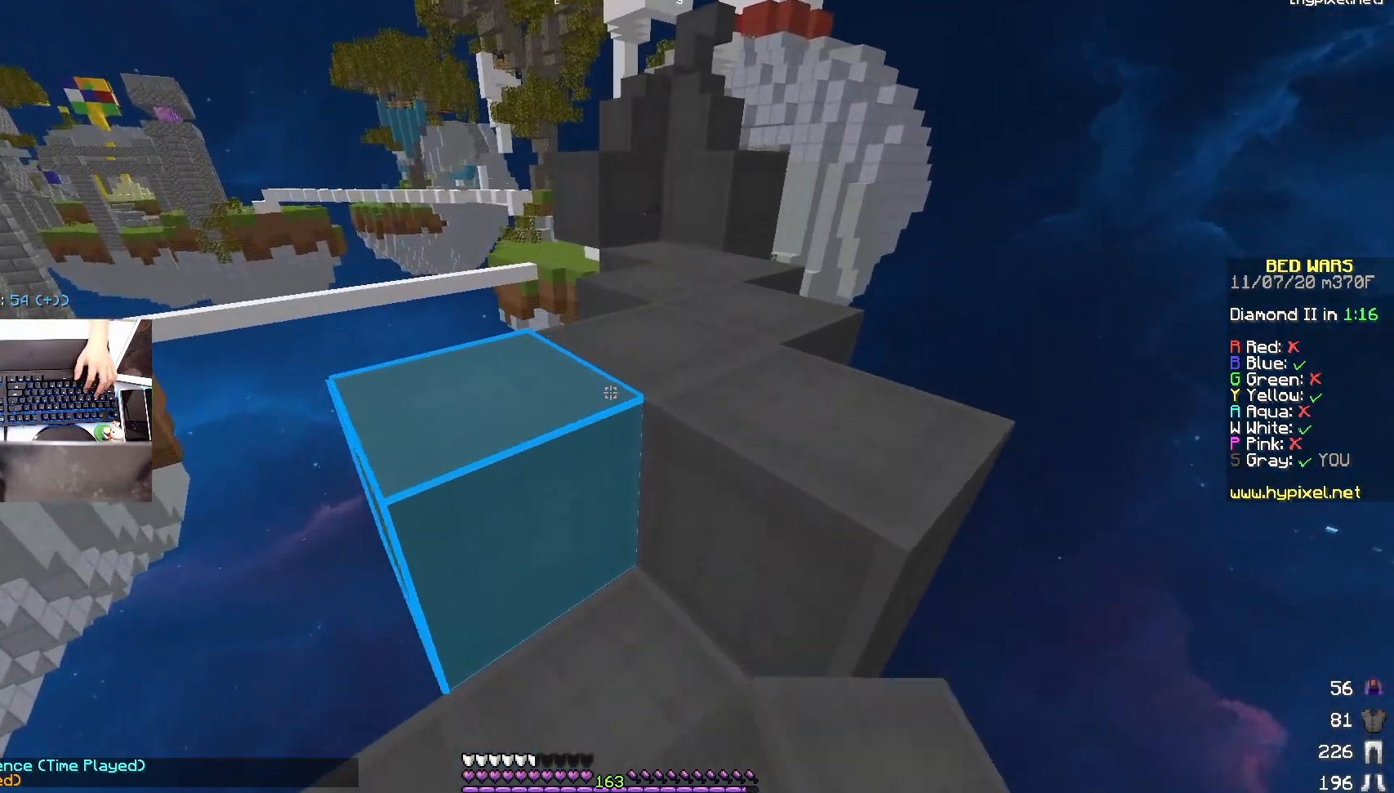
{"keys": ["d", "w"], "mouse": [], "events": [[33, "d", "up"], [67, "space", "down"], [133, "w", "down"], [217, "space", "up"], [417, "d", "down"]]}
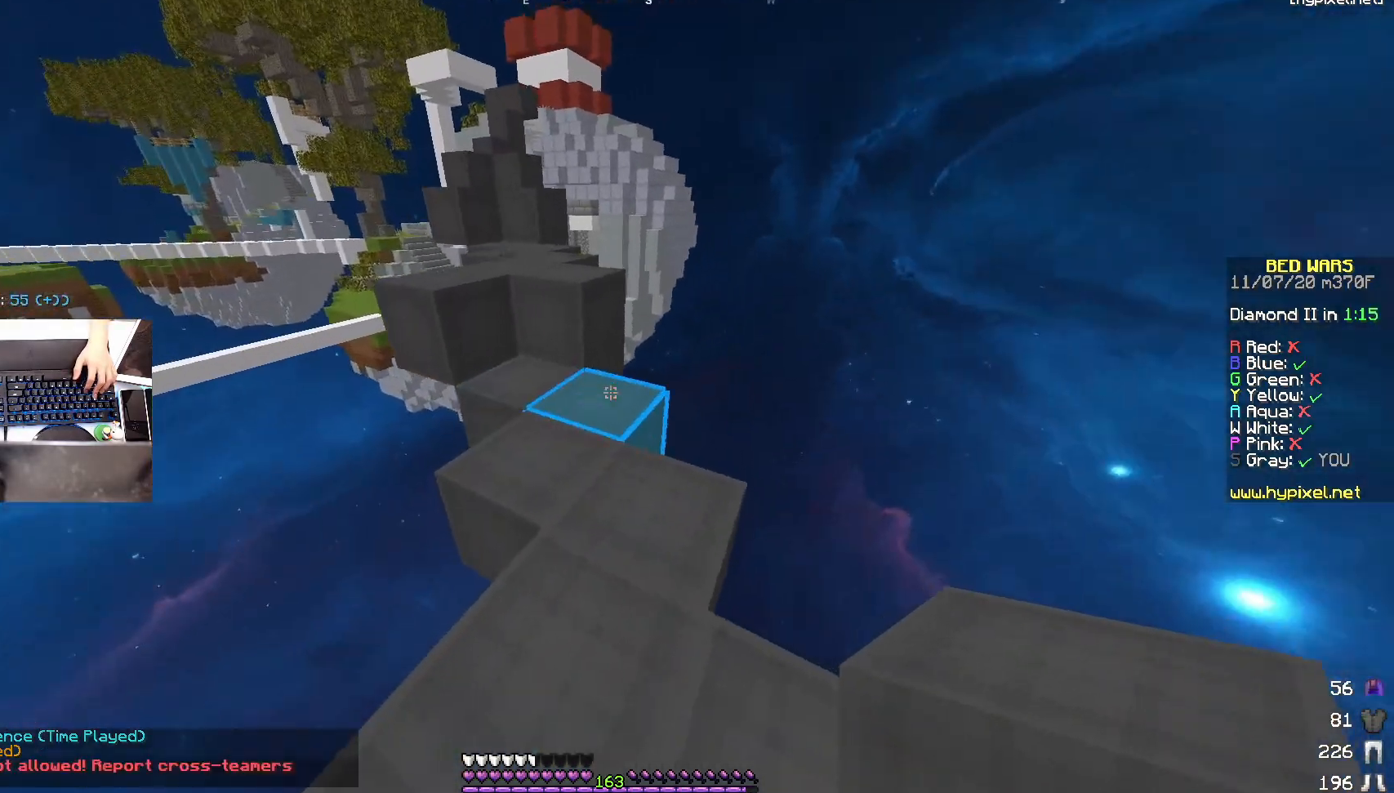
{"keys": ["space", "w"], "mouse": [], "events": [[83, "d", "up"], [217, "mouse_right", "down"], [317, "mouse_right", "up"], [417, "space", "down"]]}
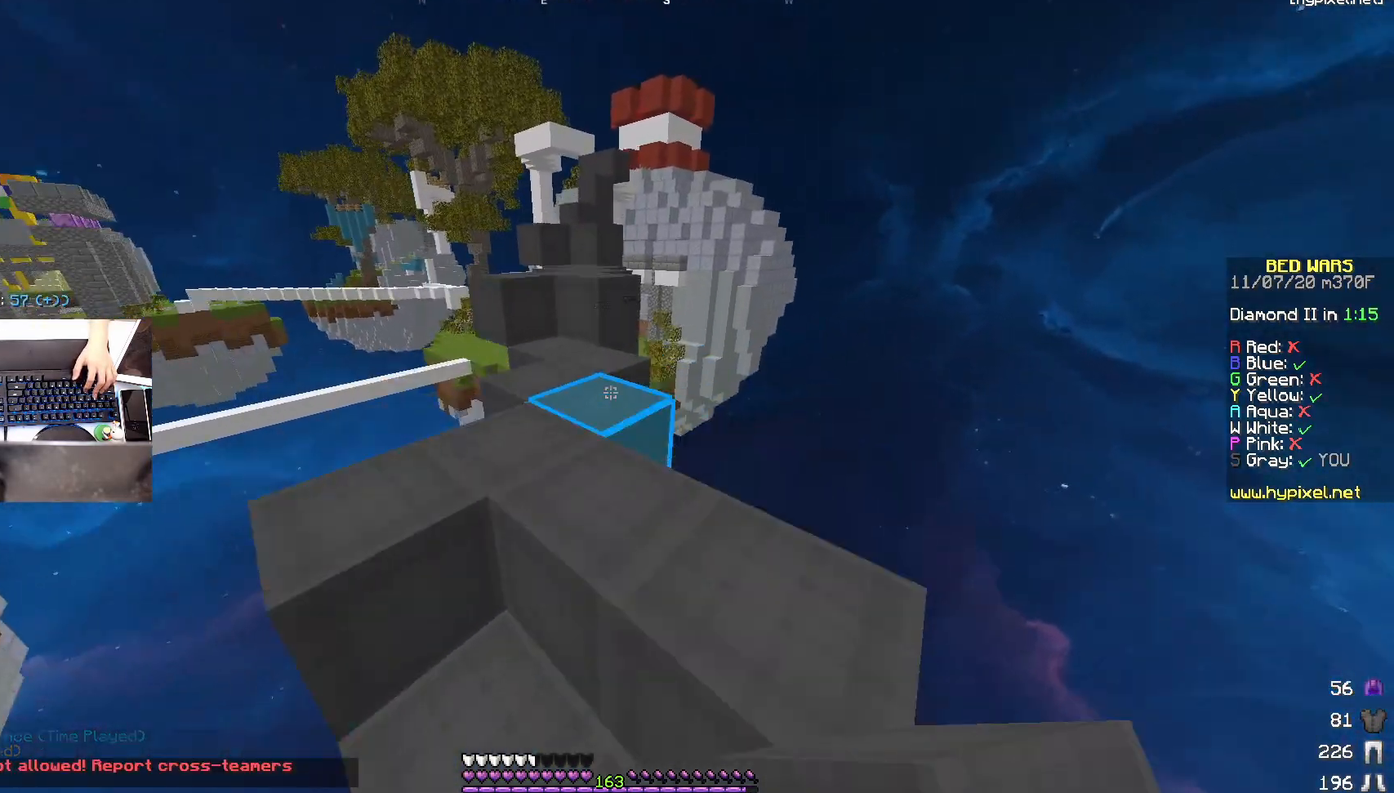
{"keys": ["w"], "mouse": ["right"], "events": [[67, "mouse_left", "down"], [83, "space", "up"], [117, "a", "down"], [217, "mouse_left", "up"], [317, "a", "up"], [417, "mouse_right", "down"]]}
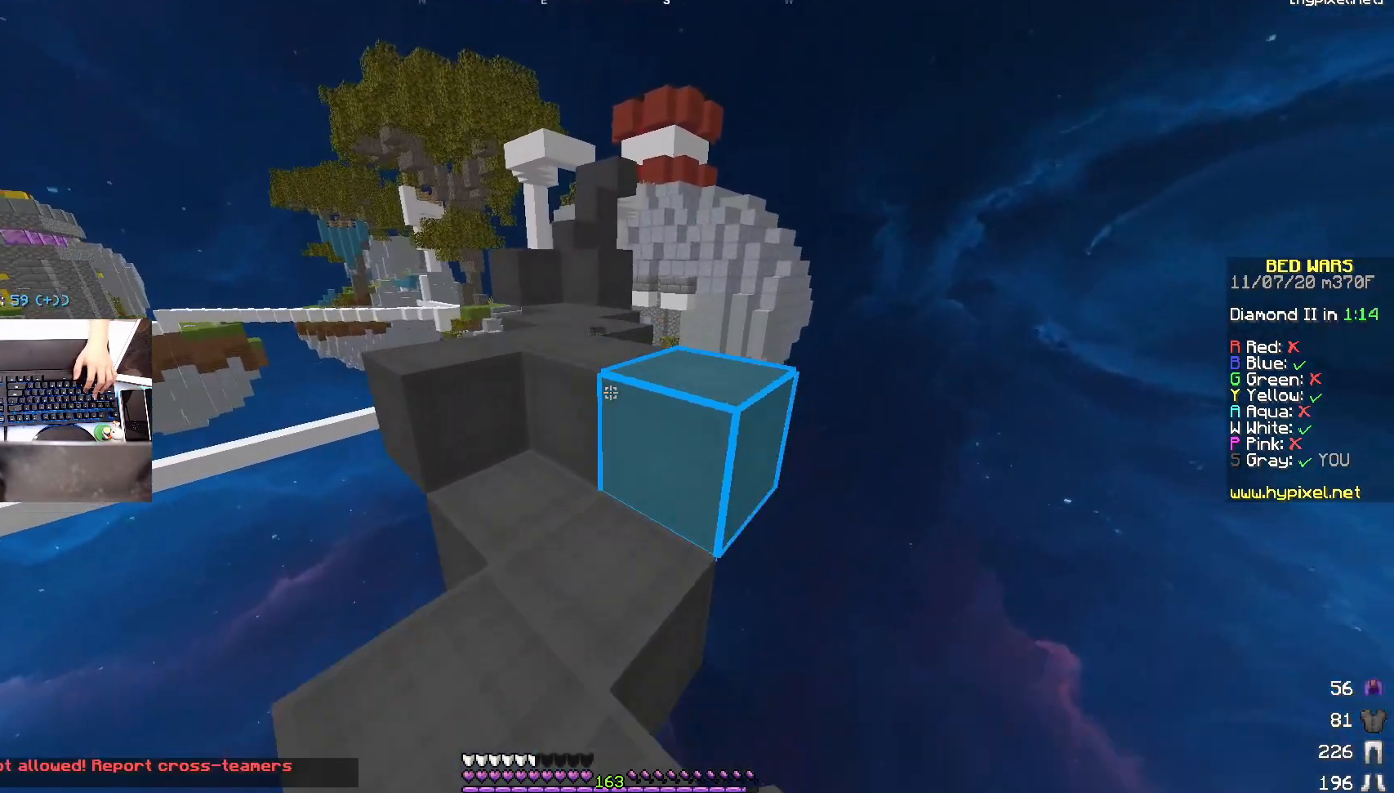
{"keys": ["w"], "mouse": [], "events": [[33, "mouse_right", "up"], [33, "space", "down"], [67, "mouse_left", "down"], [167, "mouse_left", "up"], [217, "space", "up"], [233, "mouse_left", "down"], [367, "mouse_left", "up"]]}
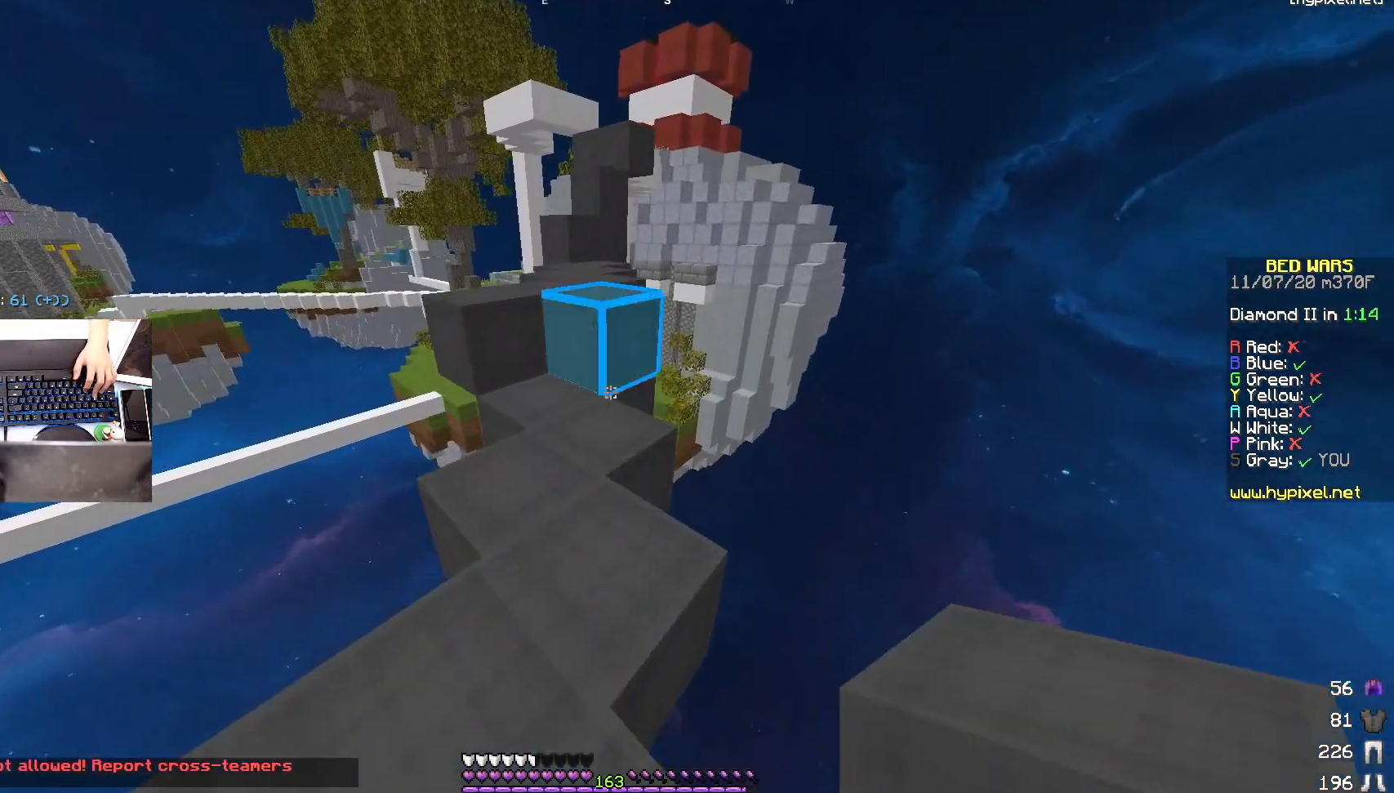
{"keys": ["w"], "mouse": ["left"], "events": [[33, "mouse_right", "down"], [117, "space", "down"], [167, "mouse_right", "up"], [183, "mouse_left", "down"], [233, "space", "up"], [367, "mouse_left", "up"], [467, "mouse_left", "down"]]}
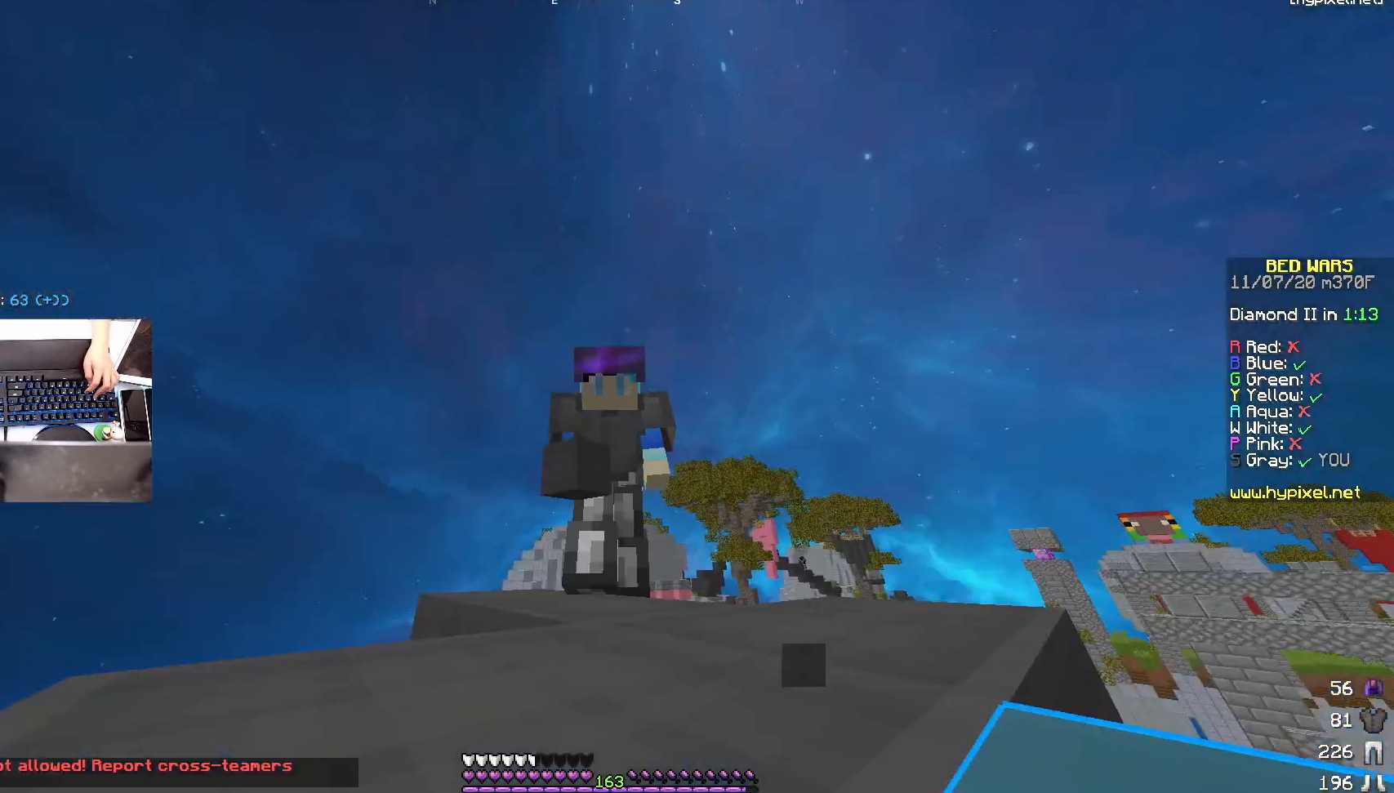
{"keys": ["a", "space", "w"], "mouse": [], "events": [[317, "mouse_left", "up"], [383, "a", "down"], [483, "space", "down"]]}
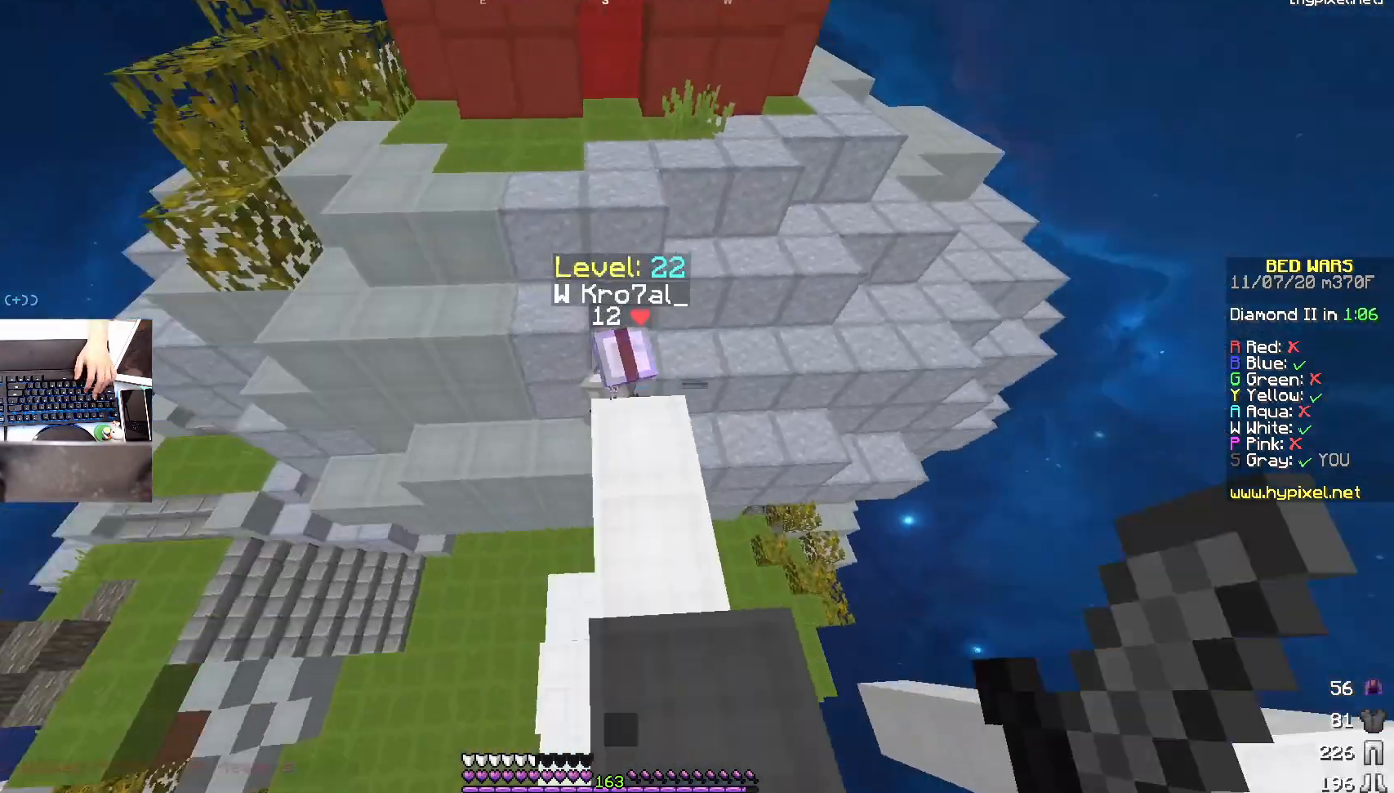
{"keys": ["a", "w"], "mouse": [], "events": [[33, "a", "up"], [83, "a", "down"], [133, "space", "up"]]}
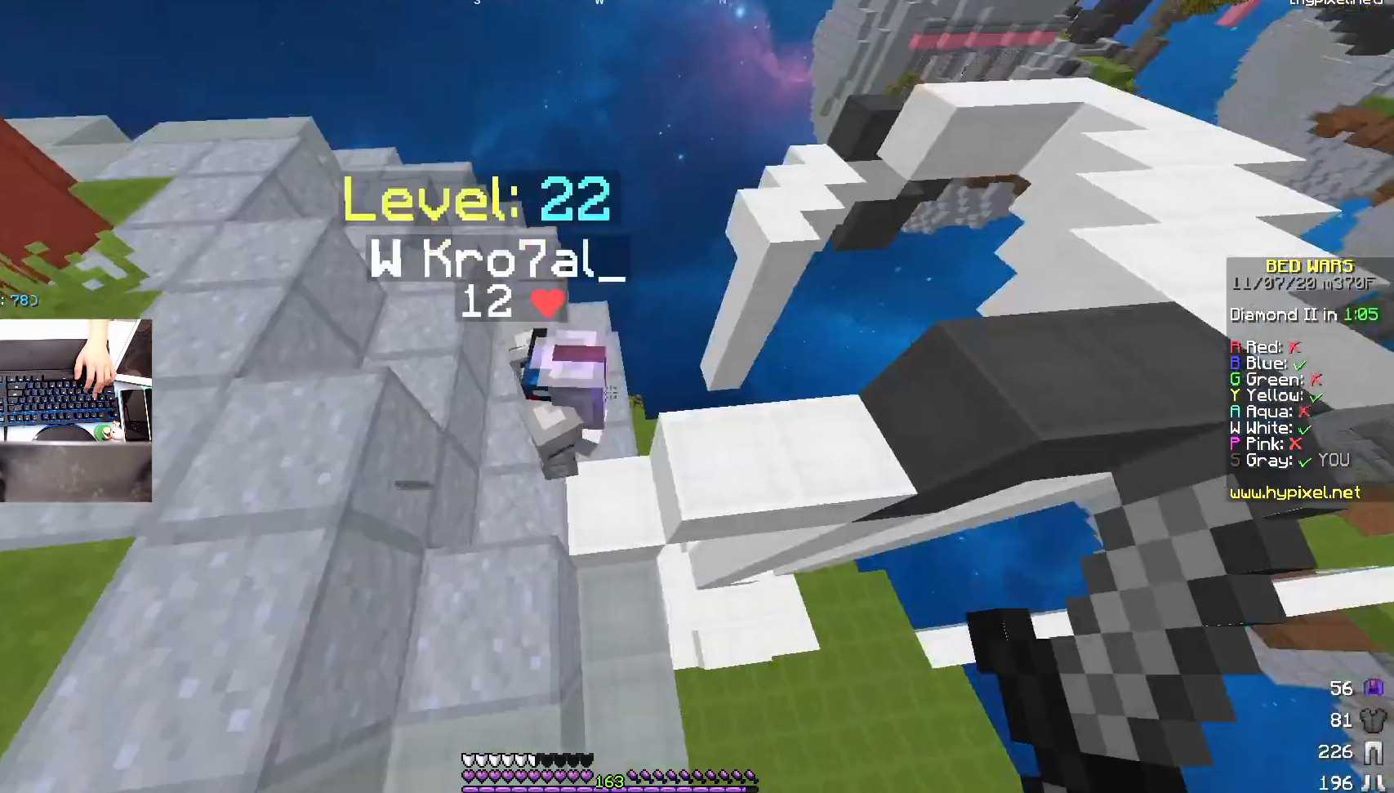
{"keys": ["w"], "mouse": ["left"], "events": [[33, "mouse_left", "down"], [100, "mouse_left", "up"], [150, "mouse_left", "down"], [283, "a", "up"]]}
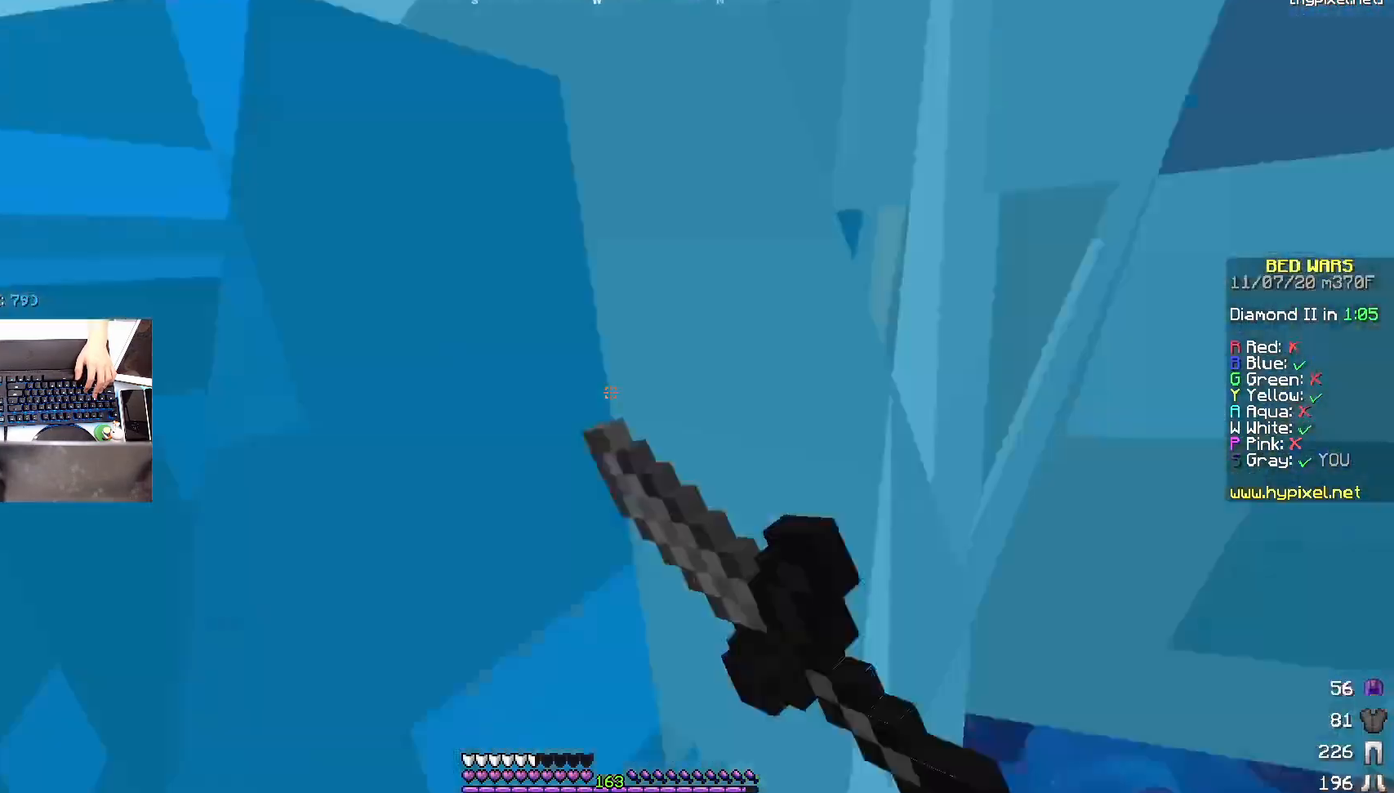
{"keys": ["w"], "mouse": [], "events": [[150, "space", "down"], [183, "mouse_left", "up"], [233, "mouse_left", "down"], [300, "mouse_left", "up"], [333, "space", "up"], [350, "mouse_left", "down"], [400, "mouse_left", "up"], [433, "mouse_left", "down"], [433, "mouse_right", "down"], [483, "mouse_left", "up"], [500, "mouse_right", "up"]]}
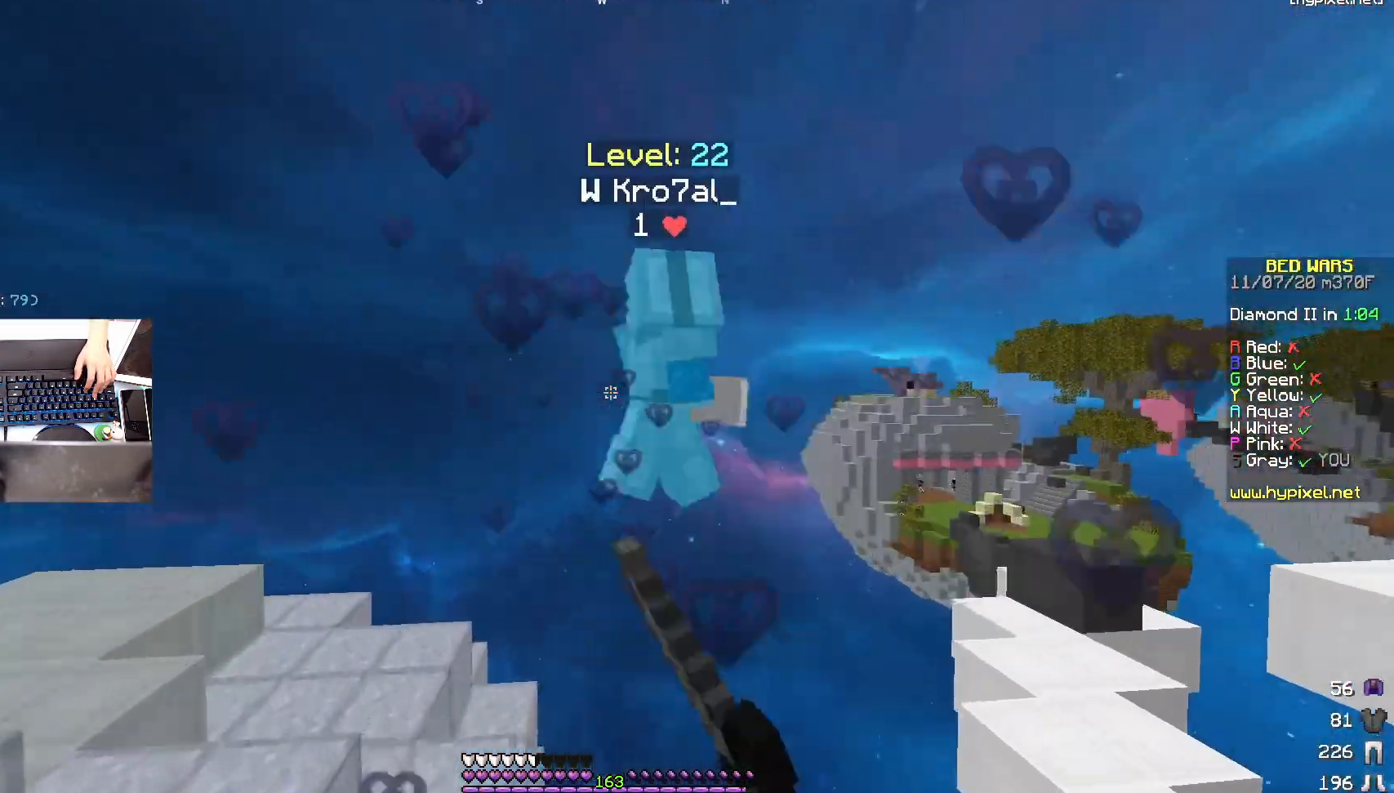
{"keys": ["w"], "mouse": [], "events": [[50, "mouse_left", "down"], [117, "mouse_left", "up"]]}
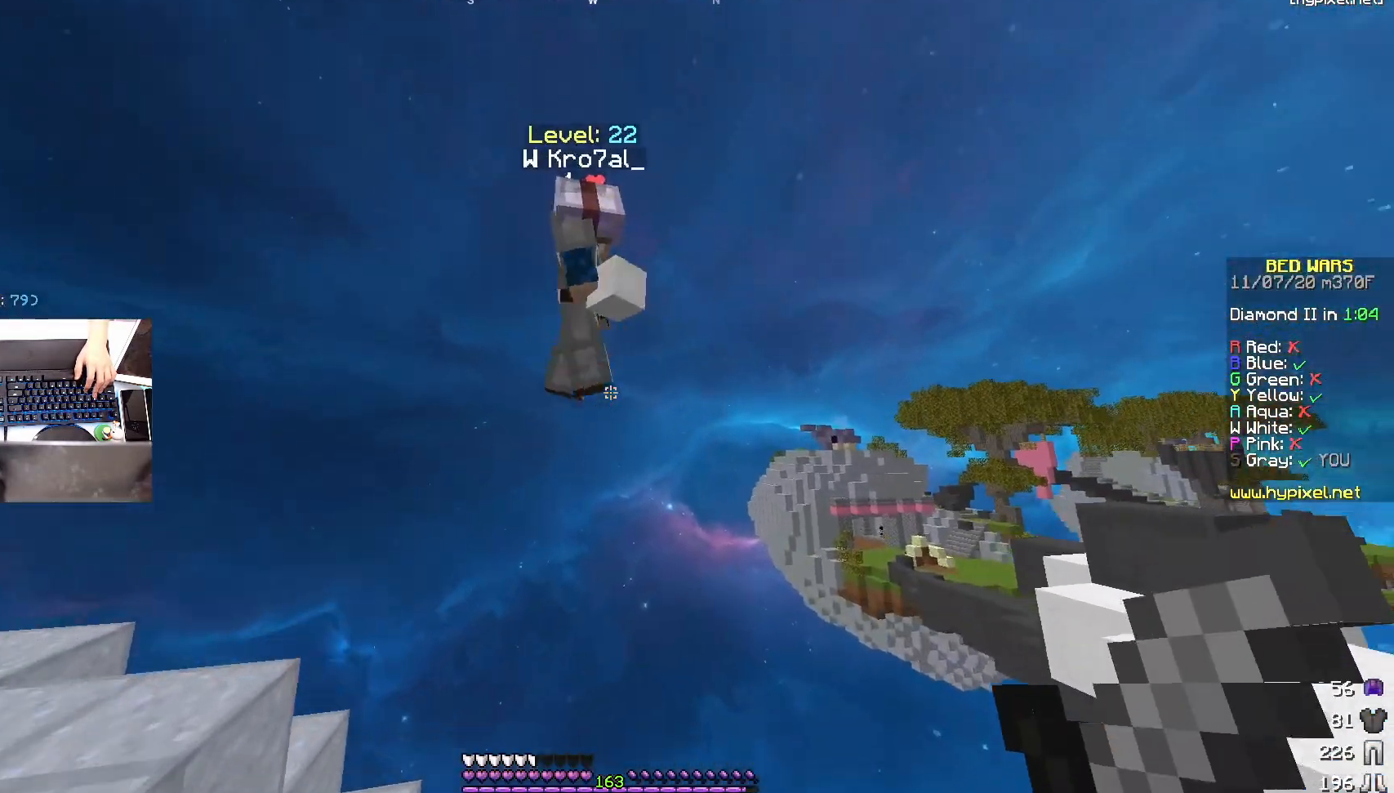
{"keys": ["a"], "mouse": [], "events": [[150, "a", "down"], [233, "mouse_left", "down"], [350, "w", "up"], [383, "mouse_left", "up"]]}
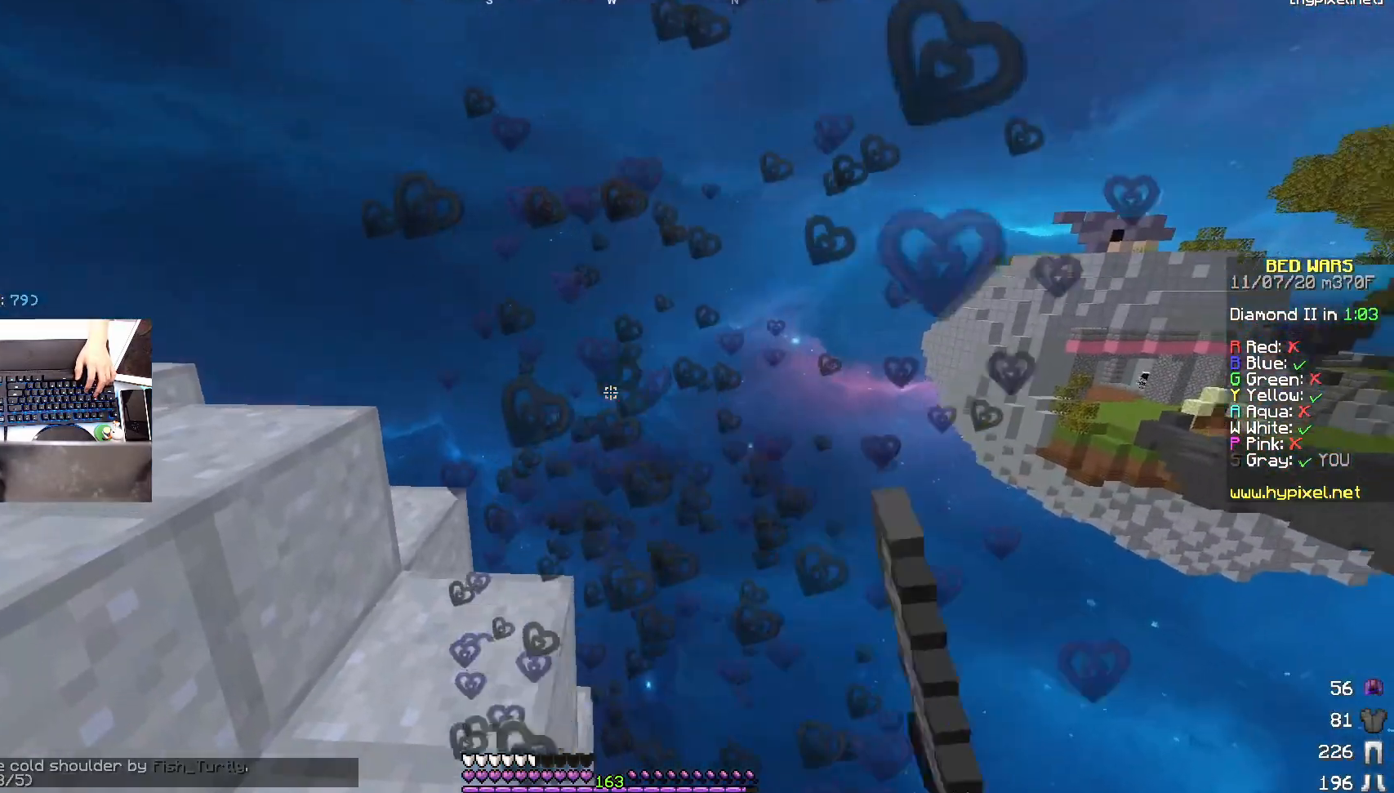
{"keys": ["d", "space", "w"], "mouse": [], "events": [[150, "a", "up"], [183, "d", "down"], [333, "w", "down"], [383, "d", "up"], [433, "space", "down"], [450, "d", "down"]]}
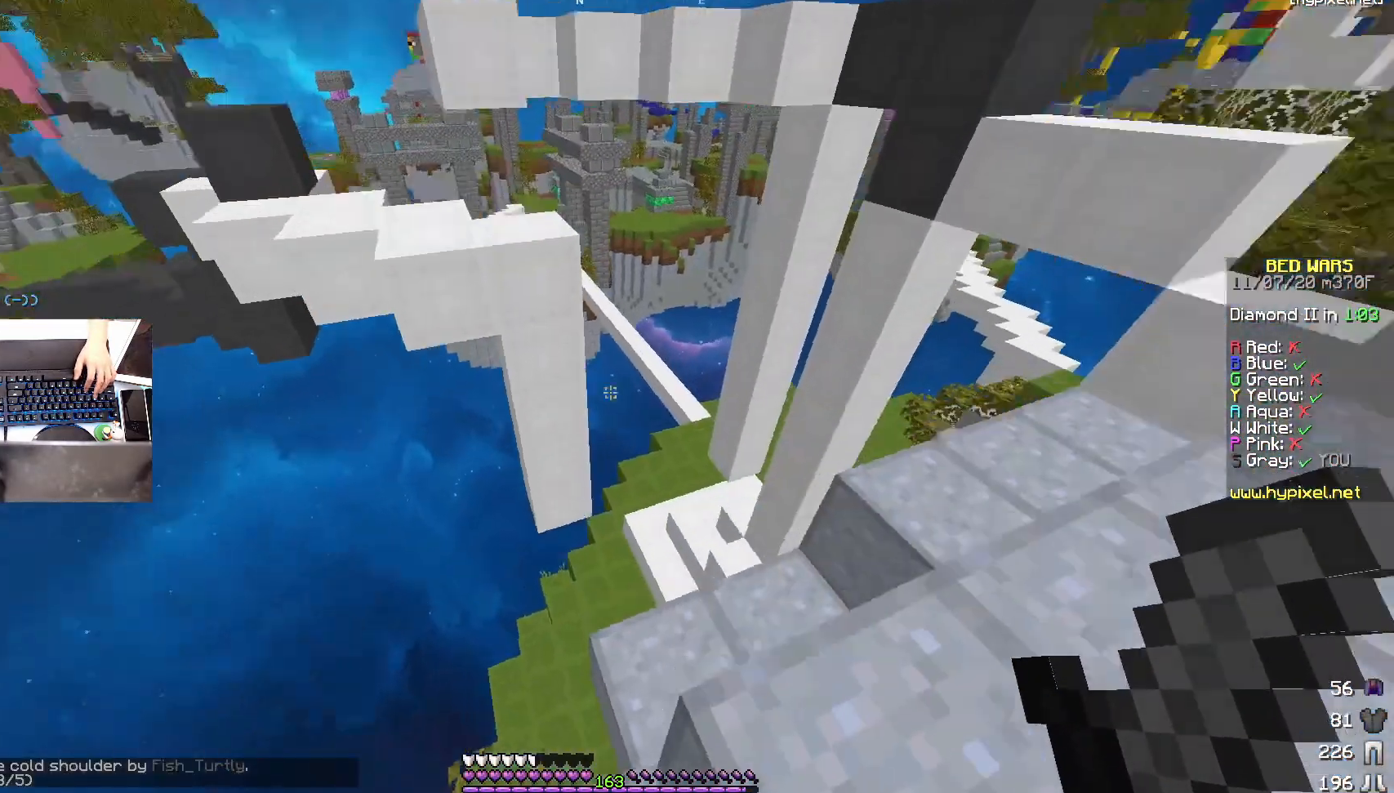
{"keys": ["d", "w"], "mouse": [], "events": [[83, "space", "up"], [83, "w", "up"], [283, "w", "down"]]}
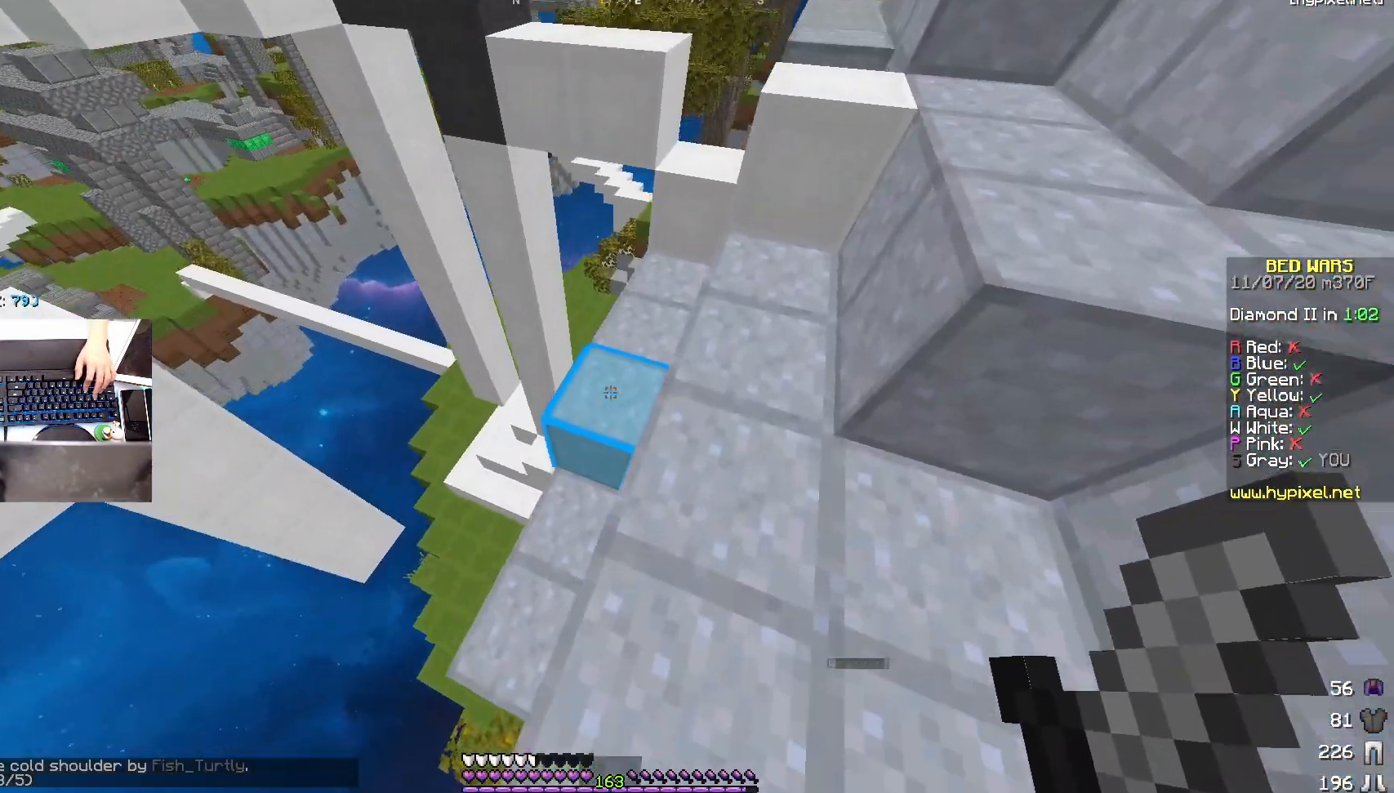
{"keys": [], "mouse": [], "events": [[133, "d", "up"], [433, "w", "up"]]}
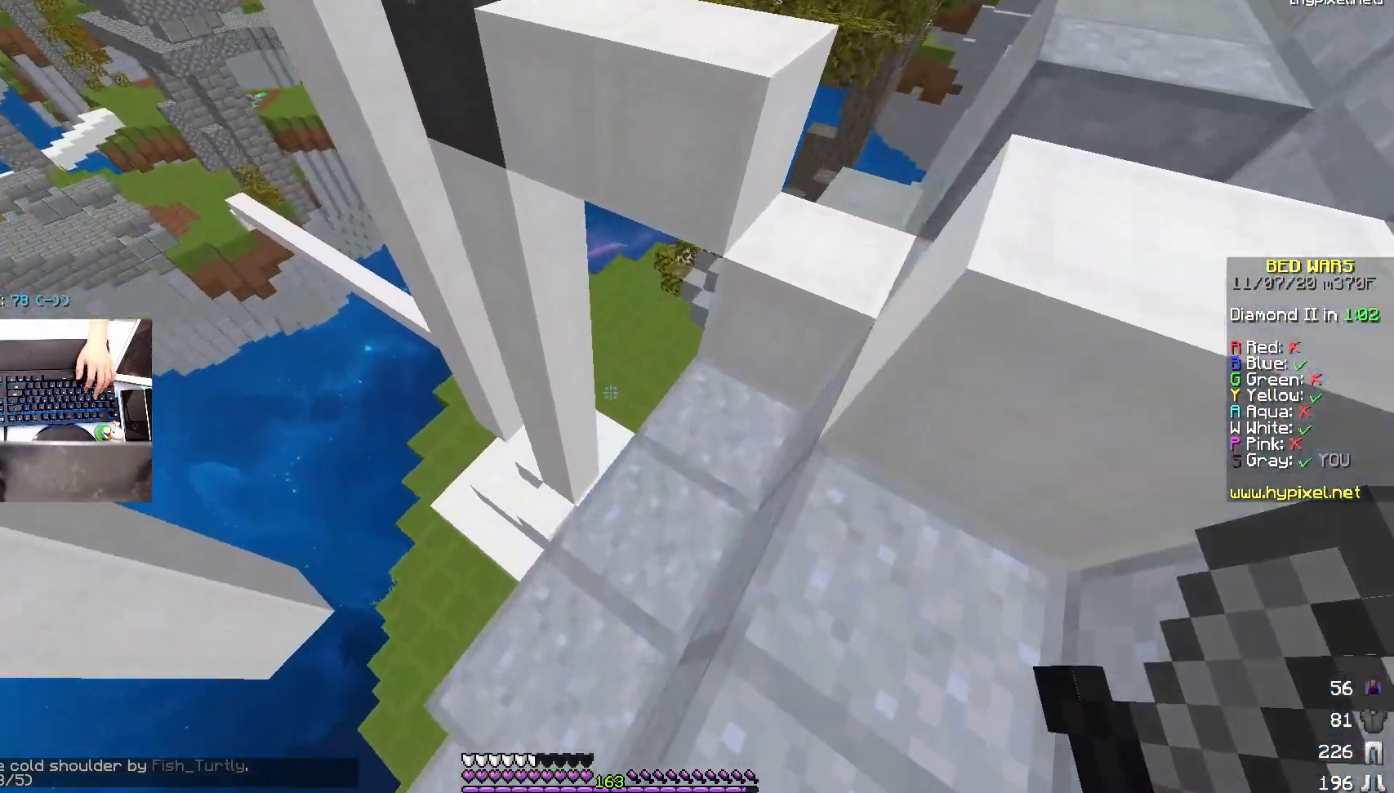
{"keys": ["w"], "mouse": [], "events": [[233, "w", "down"]]}
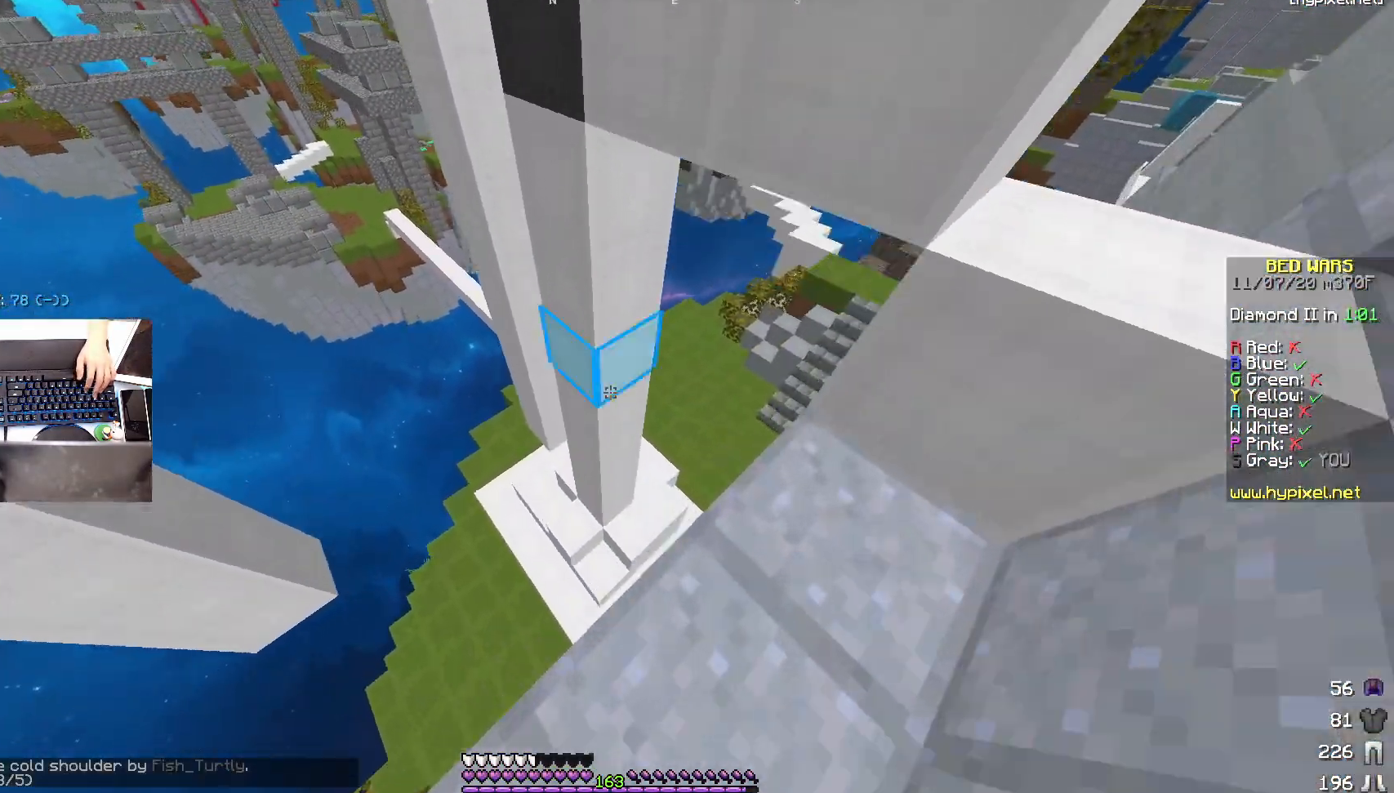
{"keys": [], "mouse": [], "events": [[283, "mouse_right", "down"], [333, "w", "up"], [383, "mouse_right", "up"]]}
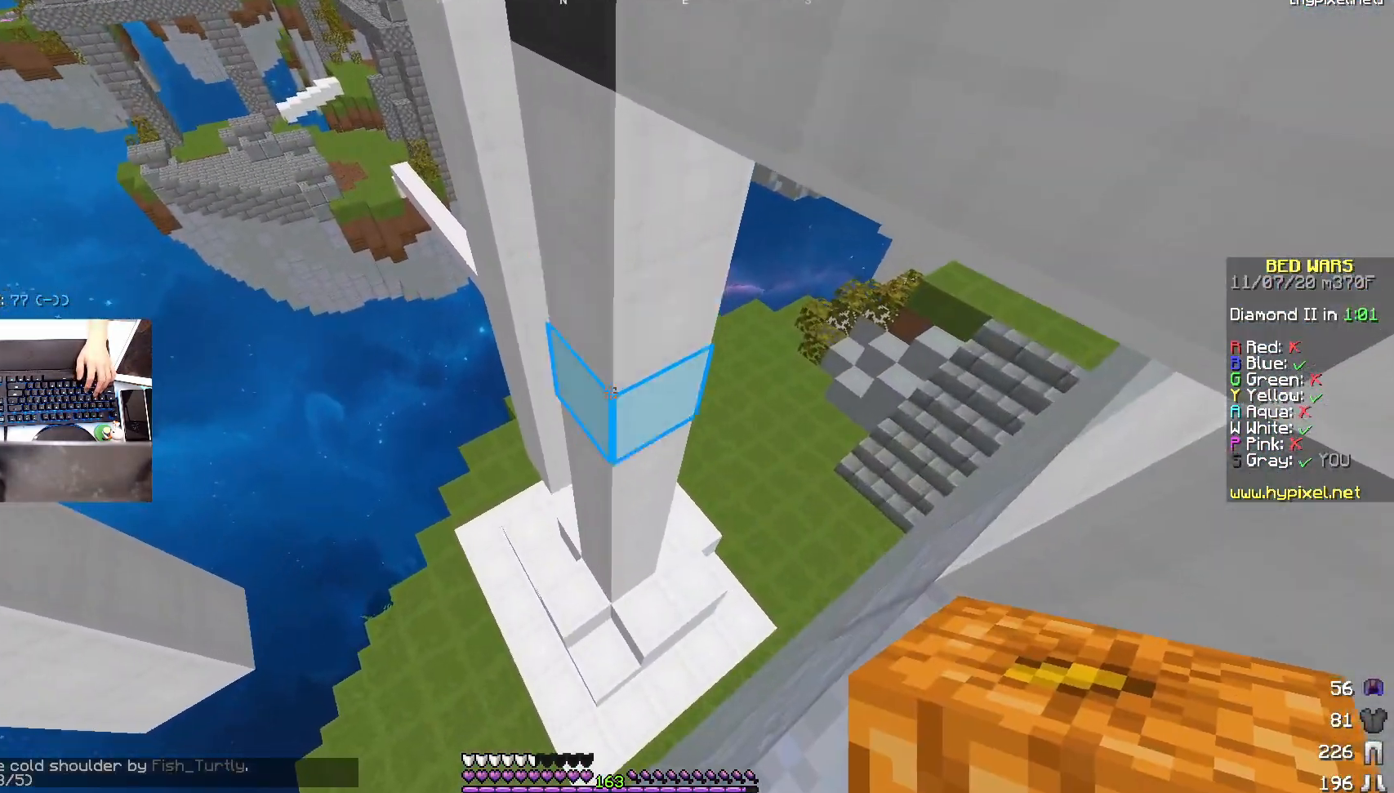
{"keys": [], "mouse": ["right"], "events": [[100, "mouse_right", "down"], [233, "mouse_right", "up"], [433, "mouse_right", "down"]]}
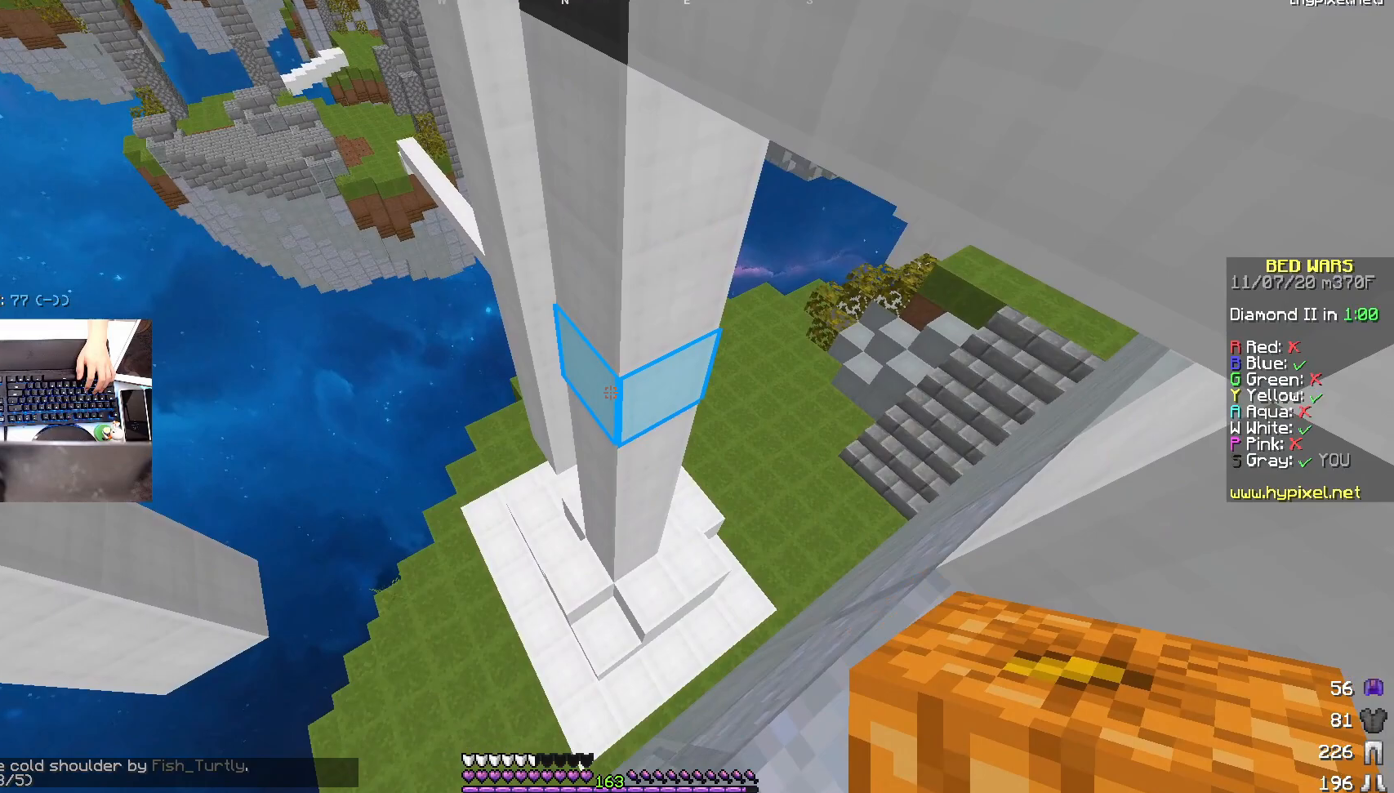
{"keys": [], "mouse": ["right"], "events": [[33, "mouse_right", "up"], [183, "mouse_right", "down"], [283, "mouse_right", "up"], [433, "mouse_right", "down"]]}
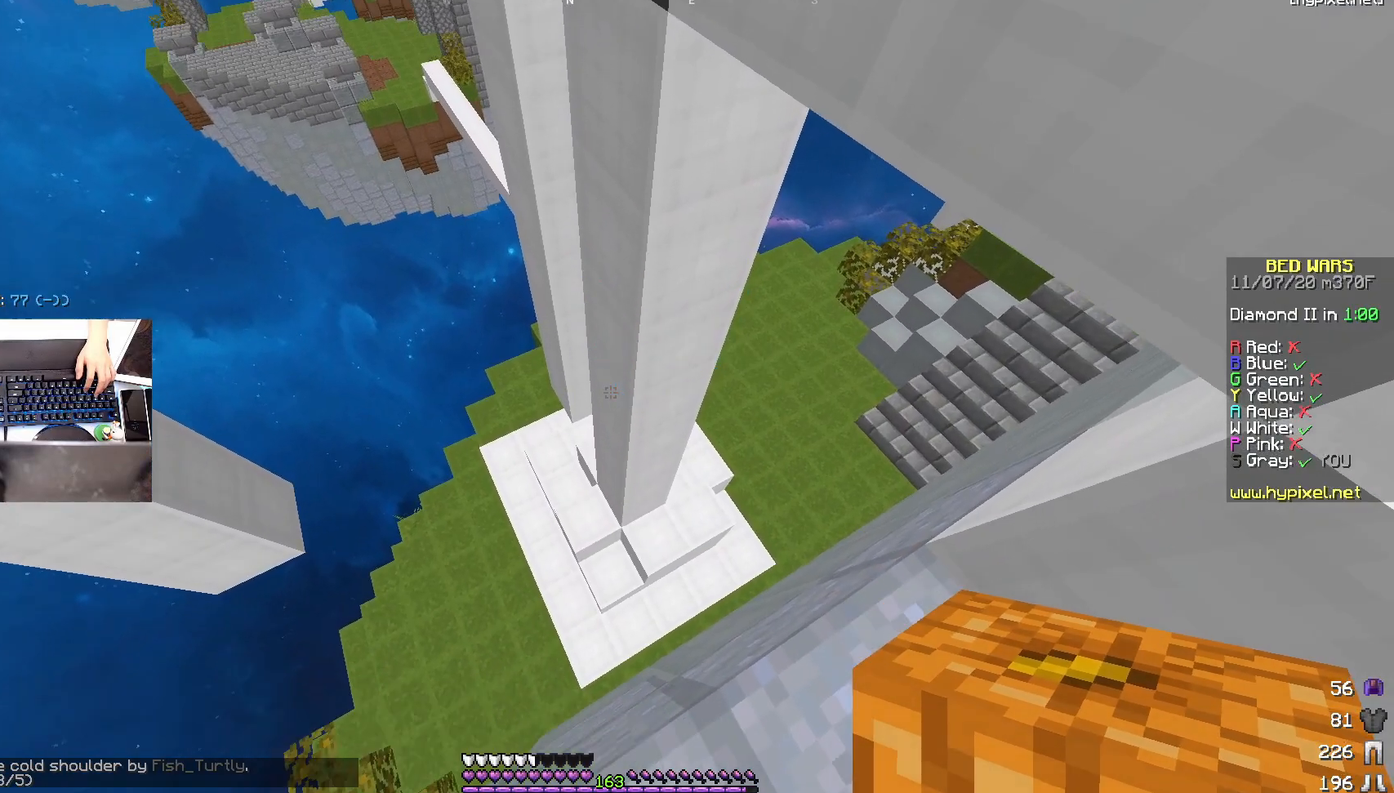
{"keys": [], "mouse": [], "events": [[150, "mouse_right", "up"], [233, "mouse_right", "down"], [350, "mouse_right", "up"]]}
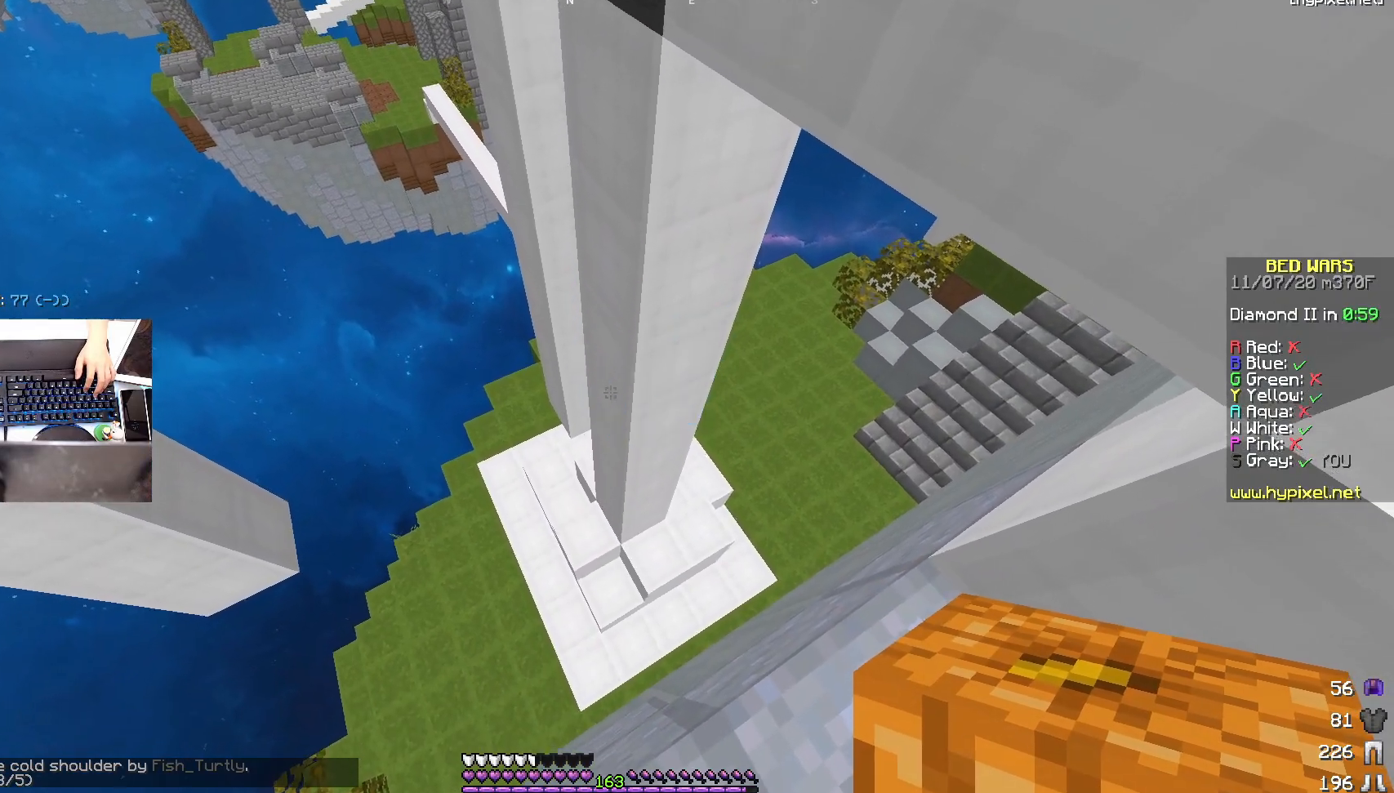
{"keys": ["a", "w"], "mouse": [], "events": [[250, "a", "down"], [250, "w", "down"], [283, "space", "down"], [483, "space", "up"]]}
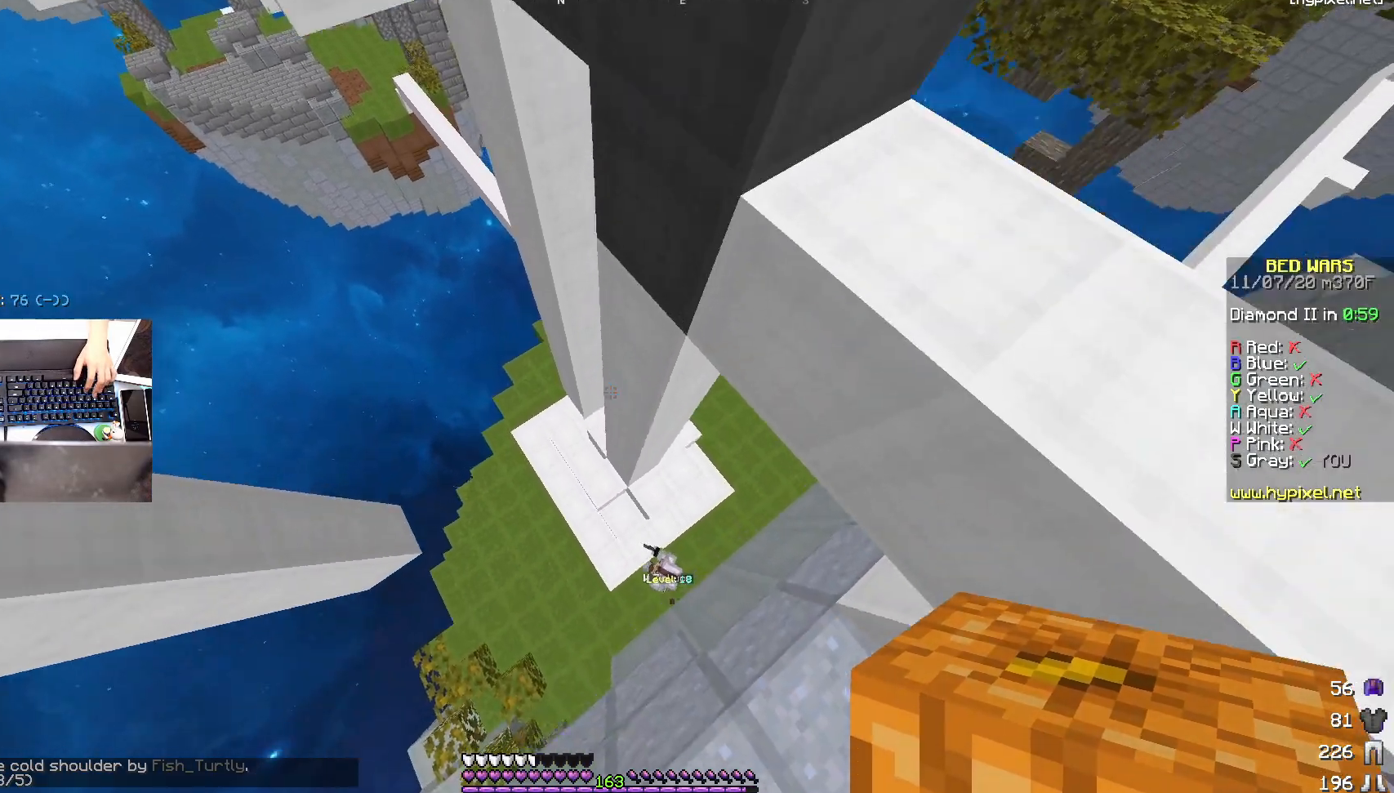
{"keys": ["d", "w"], "mouse": [], "events": [[133, "a", "up"], [383, "d", "down"]]}
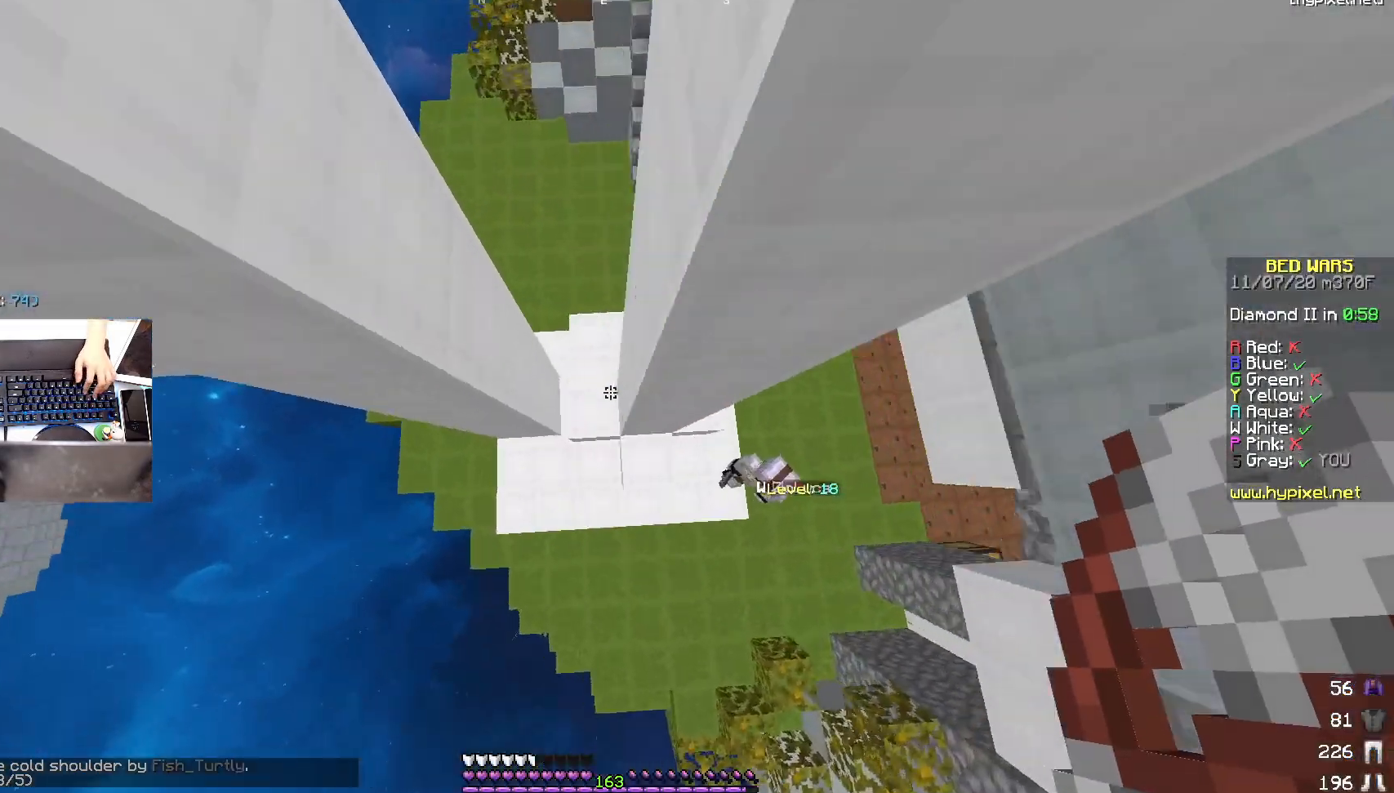
{"keys": ["d"], "mouse": ["left"], "events": [[183, "a", "down"], [183, "d", "up"], [283, "mouse_left", "down"], [333, "a", "up"], [333, "w", "up"], [400, "d", "down"]]}
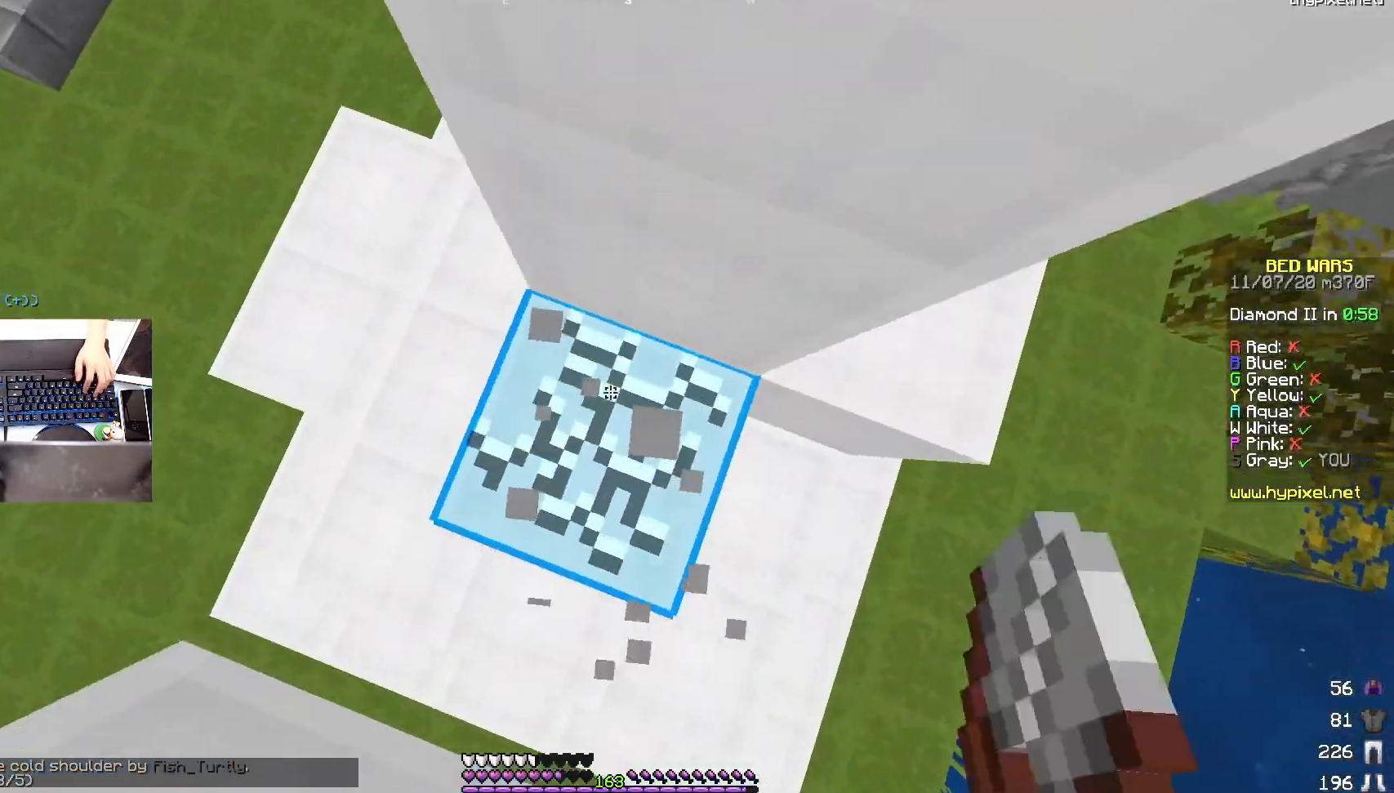
{"keys": [], "mouse": ["left"], "events": [[33, "d", "up"], [150, "a", "down"], [233, "w", "down"], [283, "a", "up"], [383, "w", "up"]]}
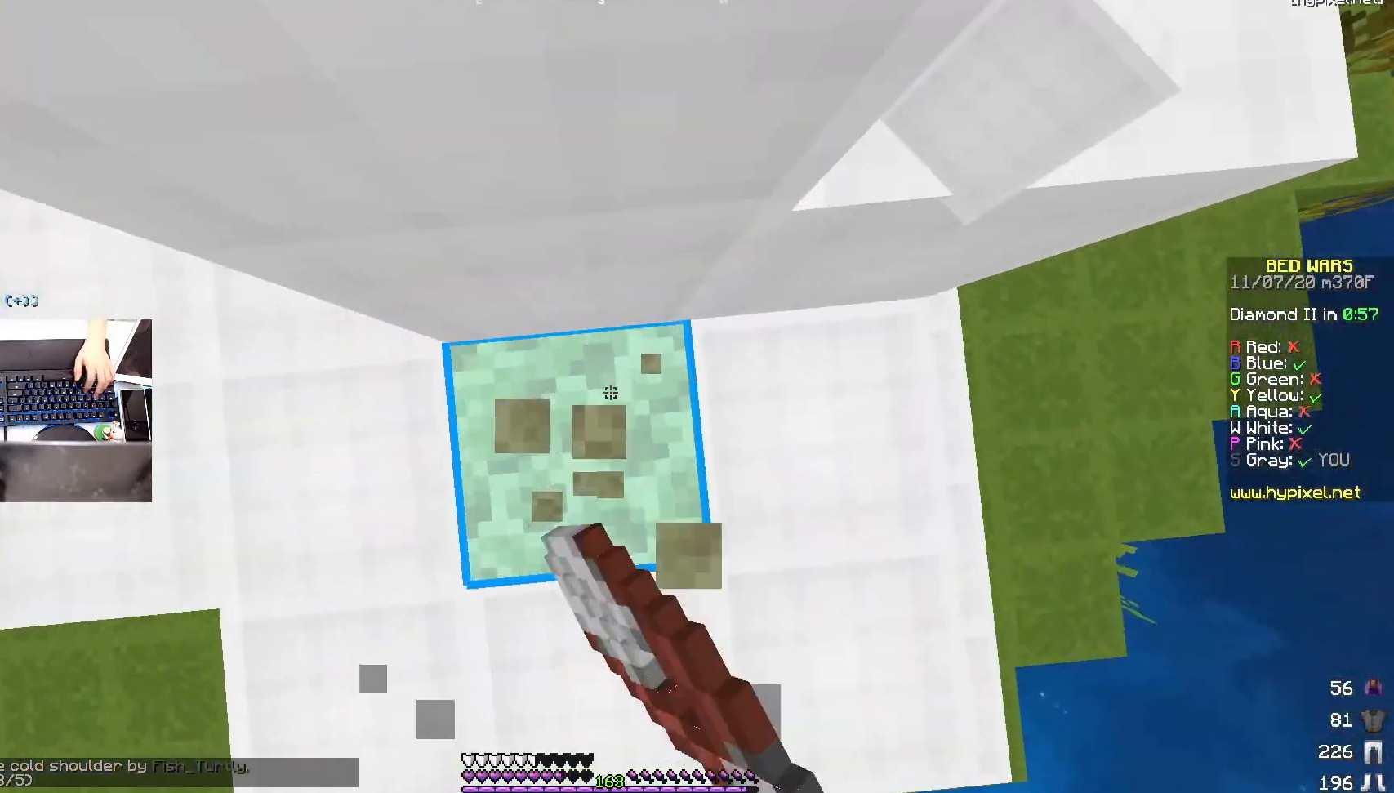
{"keys": [], "mouse": ["left"], "events": []}
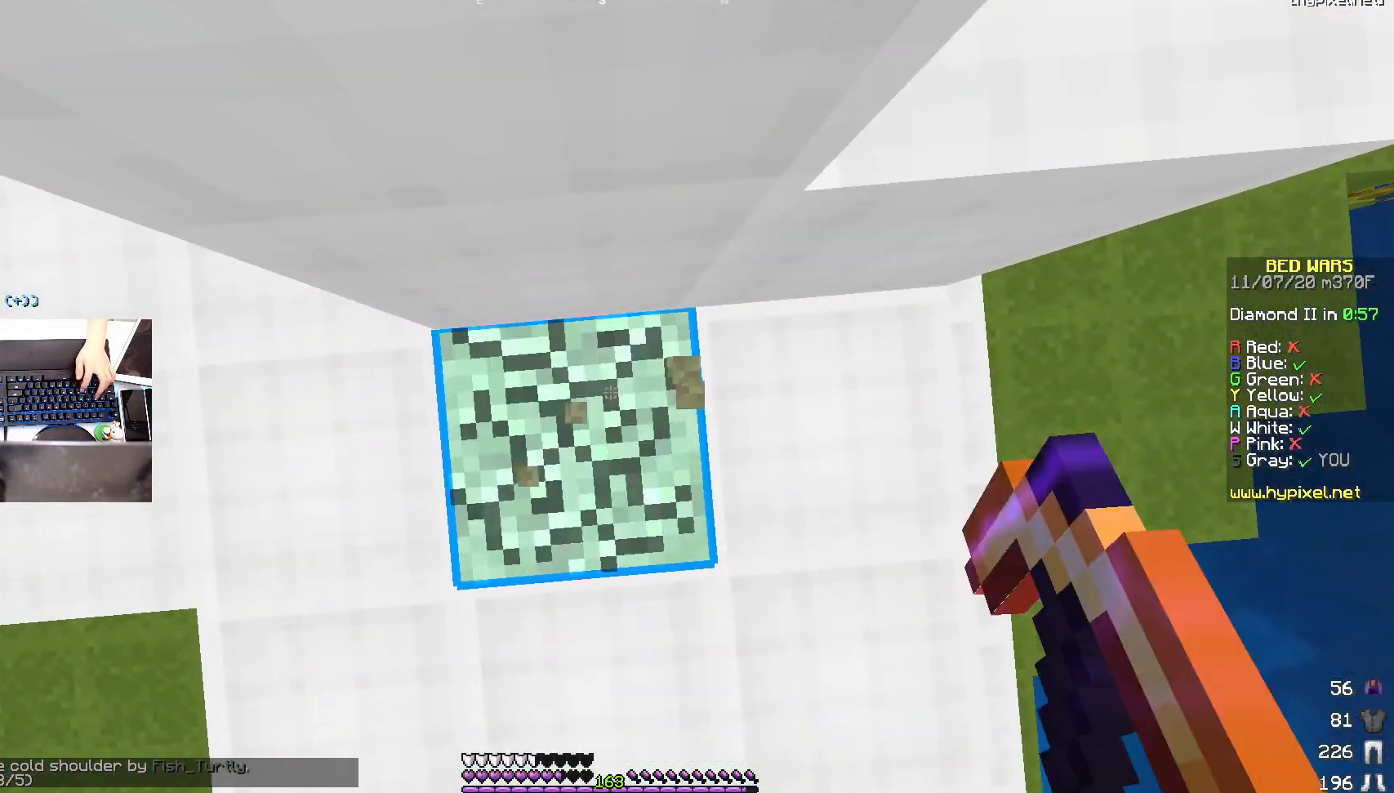
{"keys": [], "mouse": ["left"], "events": [[233, "a", "down"], [267, "w", "down"], [350, "a", "up"], [383, "w", "up"]]}